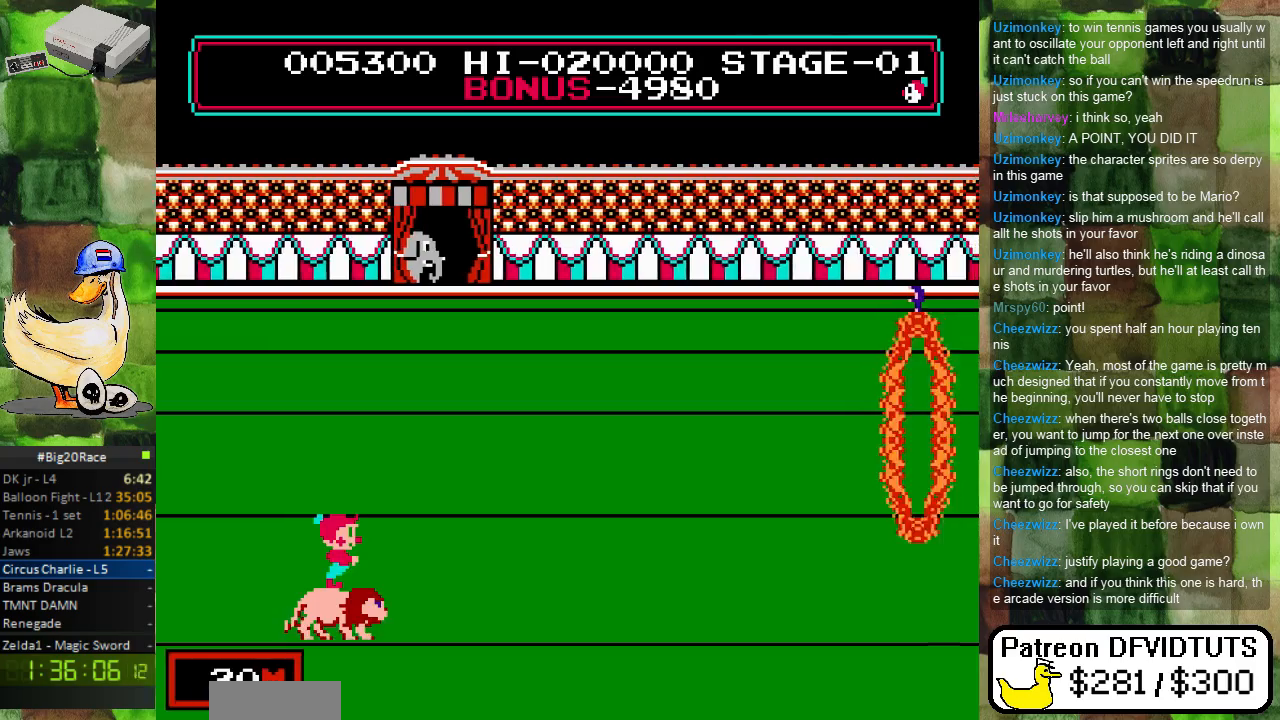
Gameplay with a controller (Nintendo layout); each line is a JSON object with the inputs held at the frame after it. "events" lists button and stick changes between this image and that frame as [ms after this image, input, new state], when the widget could be followed in between. Not read: L3 R3.
{"buttons": ["DPAD_RIGHT"], "events": []}
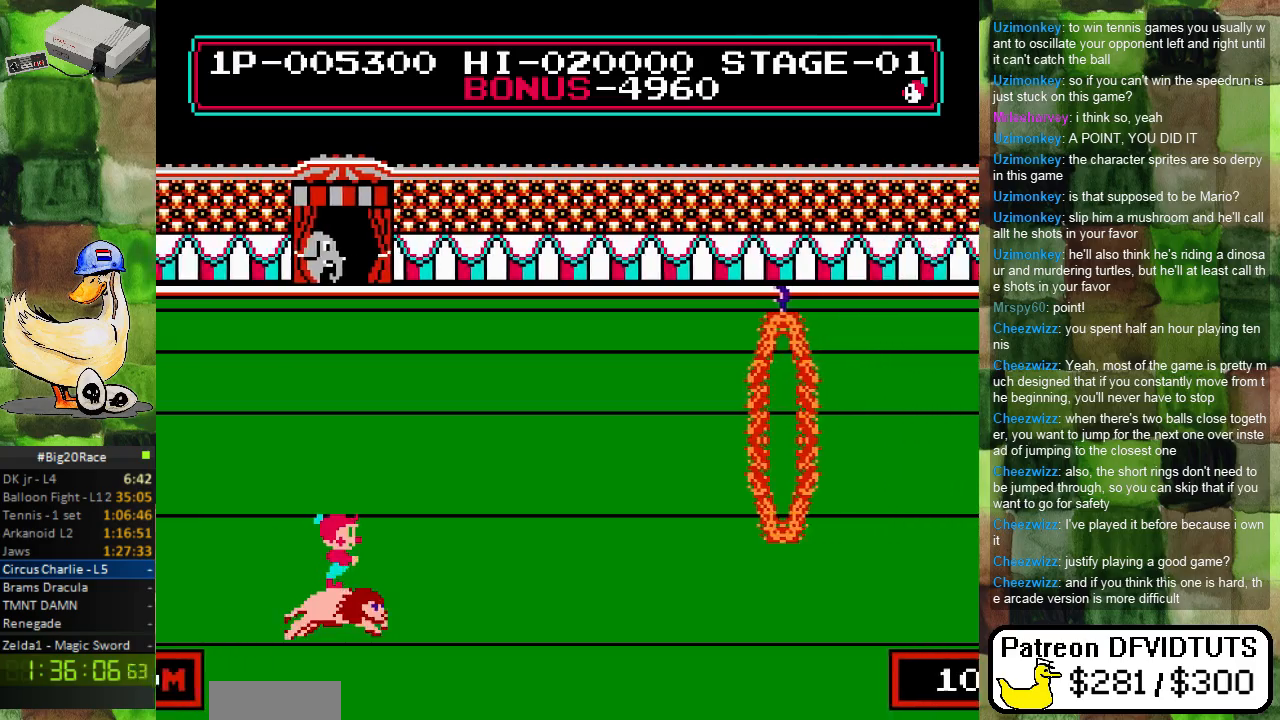
{"buttons": ["DPAD_RIGHT"], "events": []}
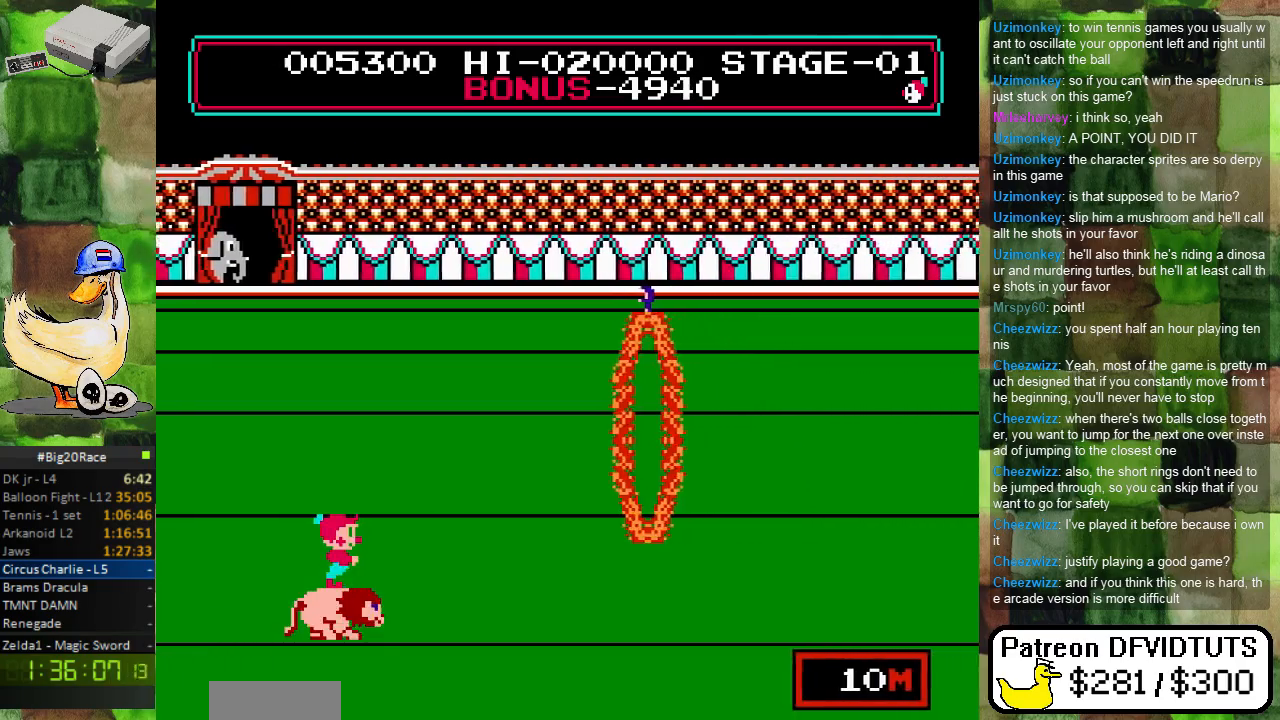
{"buttons": ["DPAD_RIGHT"], "events": []}
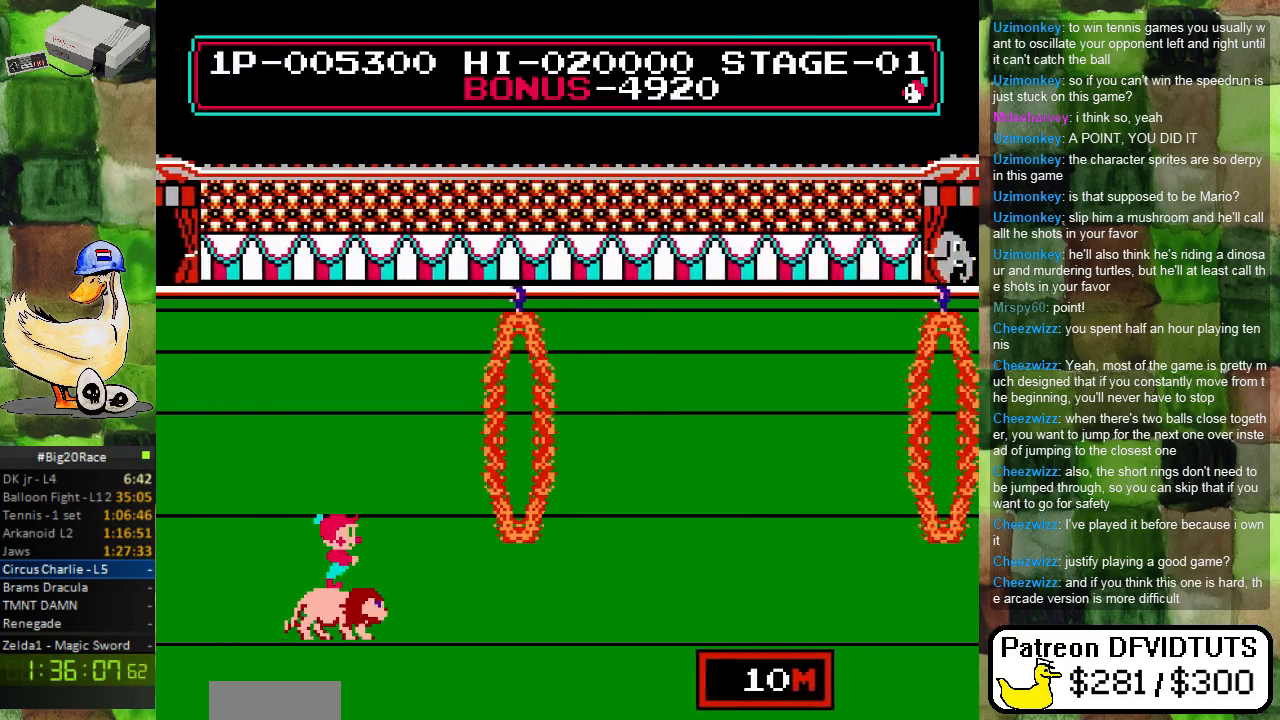
{"buttons": ["A", "DPAD_RIGHT"], "events": [[217, "A", "down"]]}
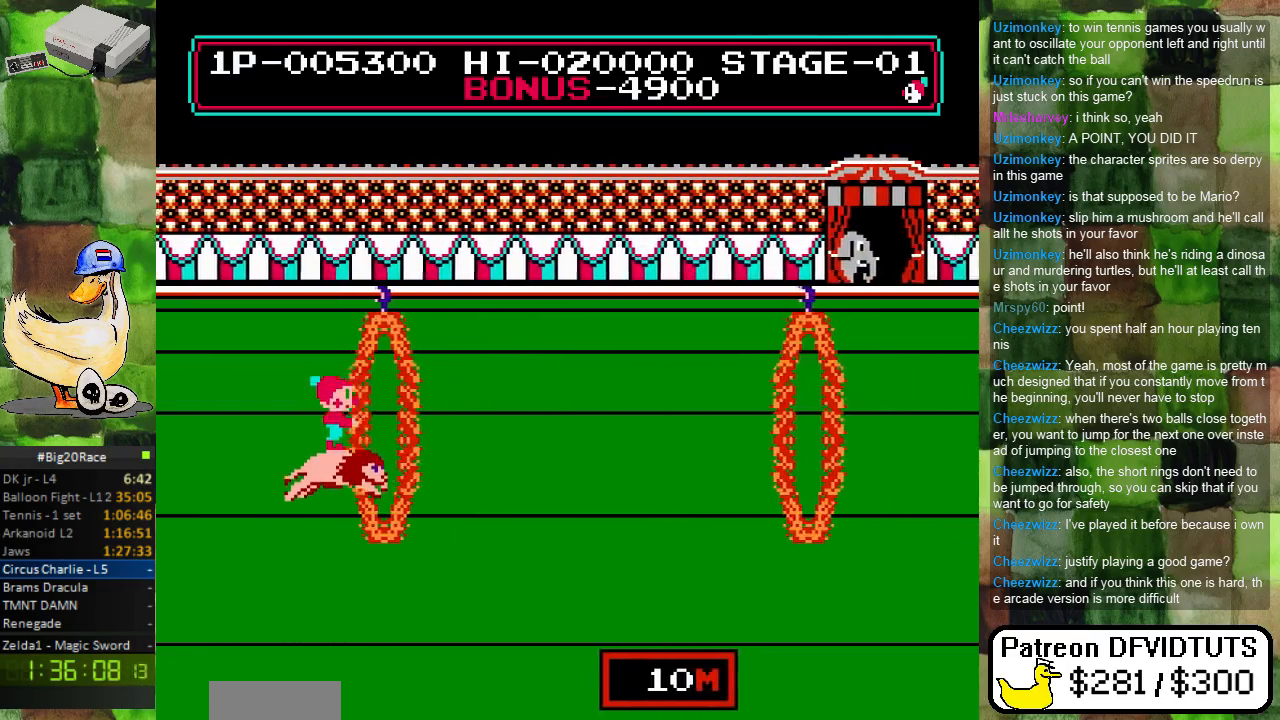
{"buttons": ["DPAD_RIGHT"], "events": [[450, "A", "up"]]}
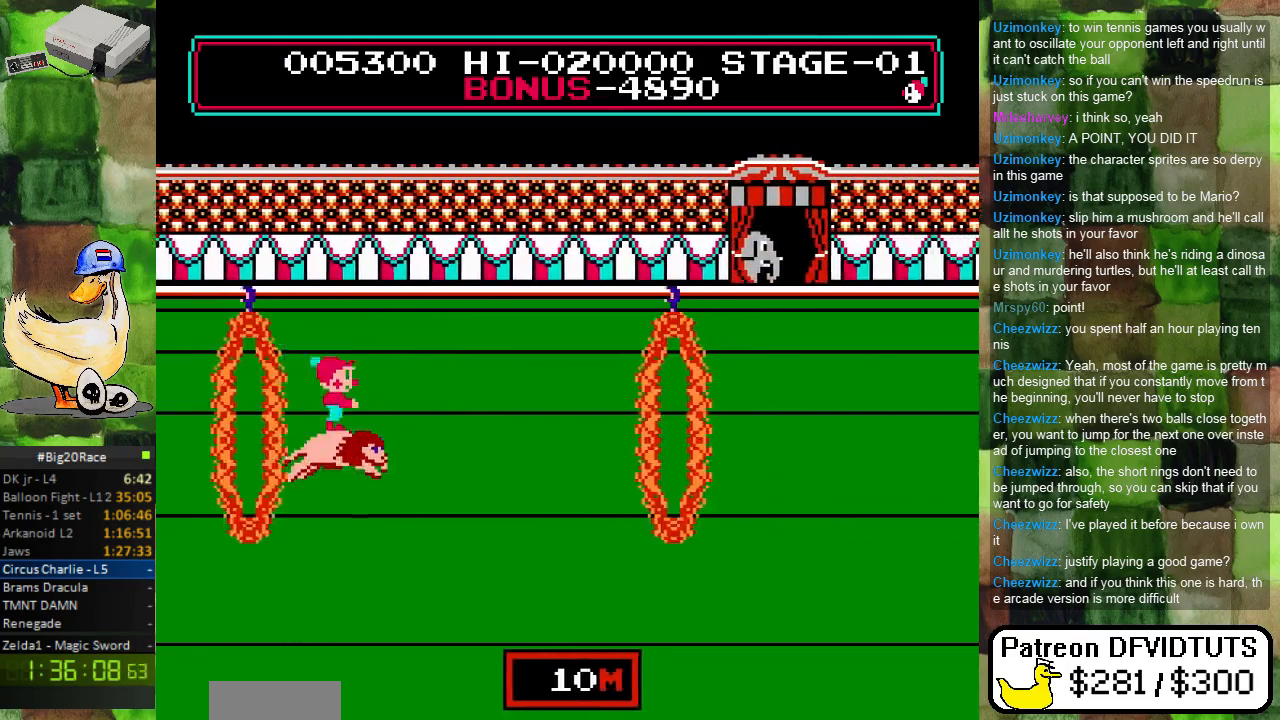
{"buttons": ["DPAD_RIGHT"], "events": []}
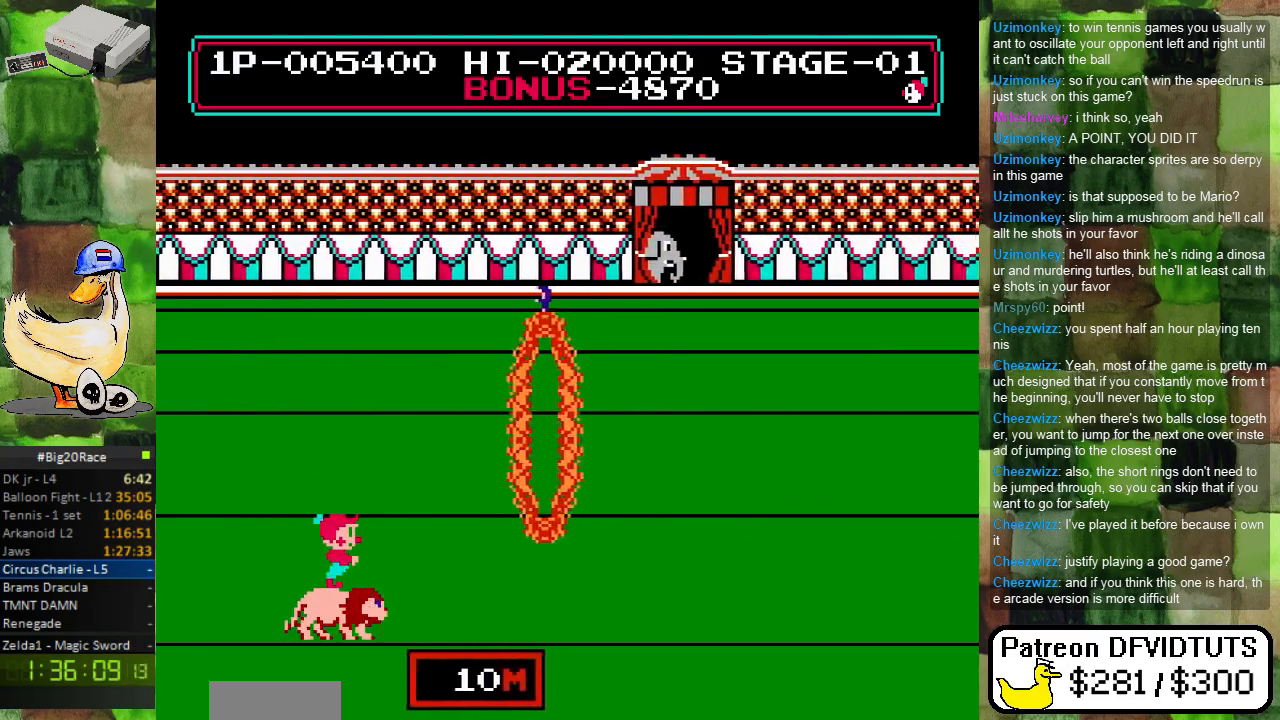
{"buttons": ["A", "DPAD_RIGHT"], "events": [[300, "A", "down"]]}
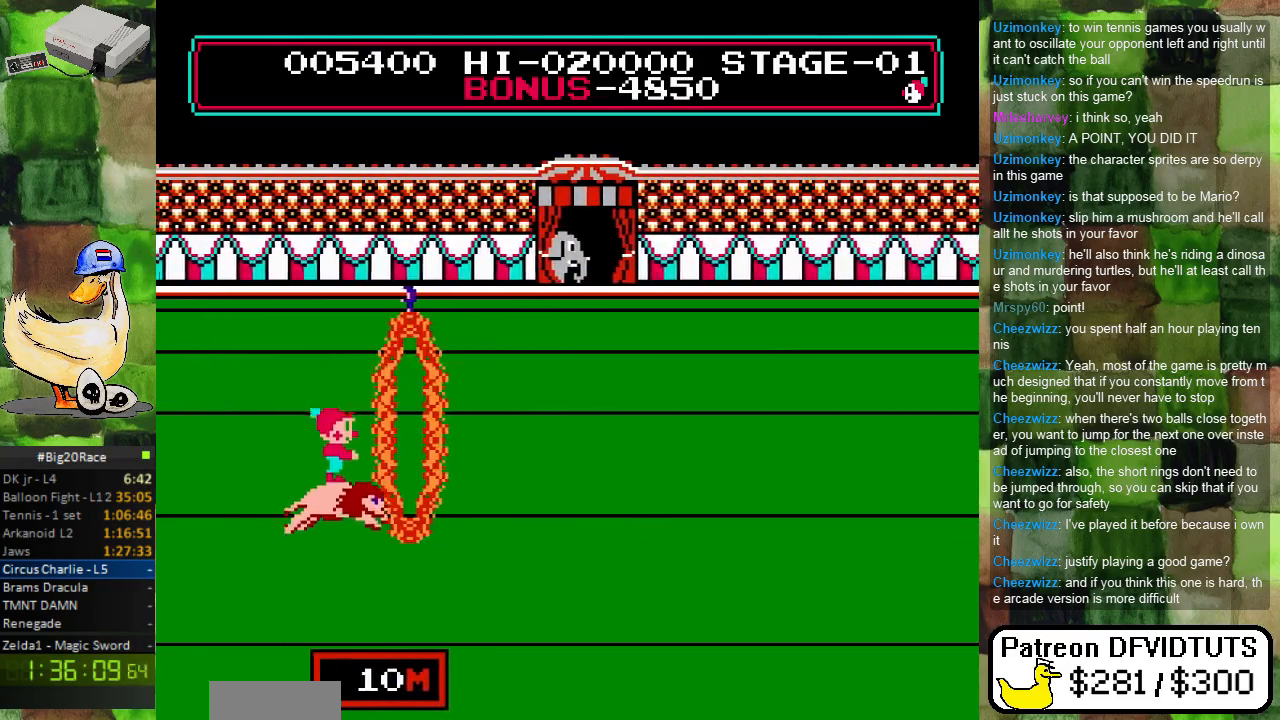
{"buttons": ["A", "DPAD_RIGHT"], "events": []}
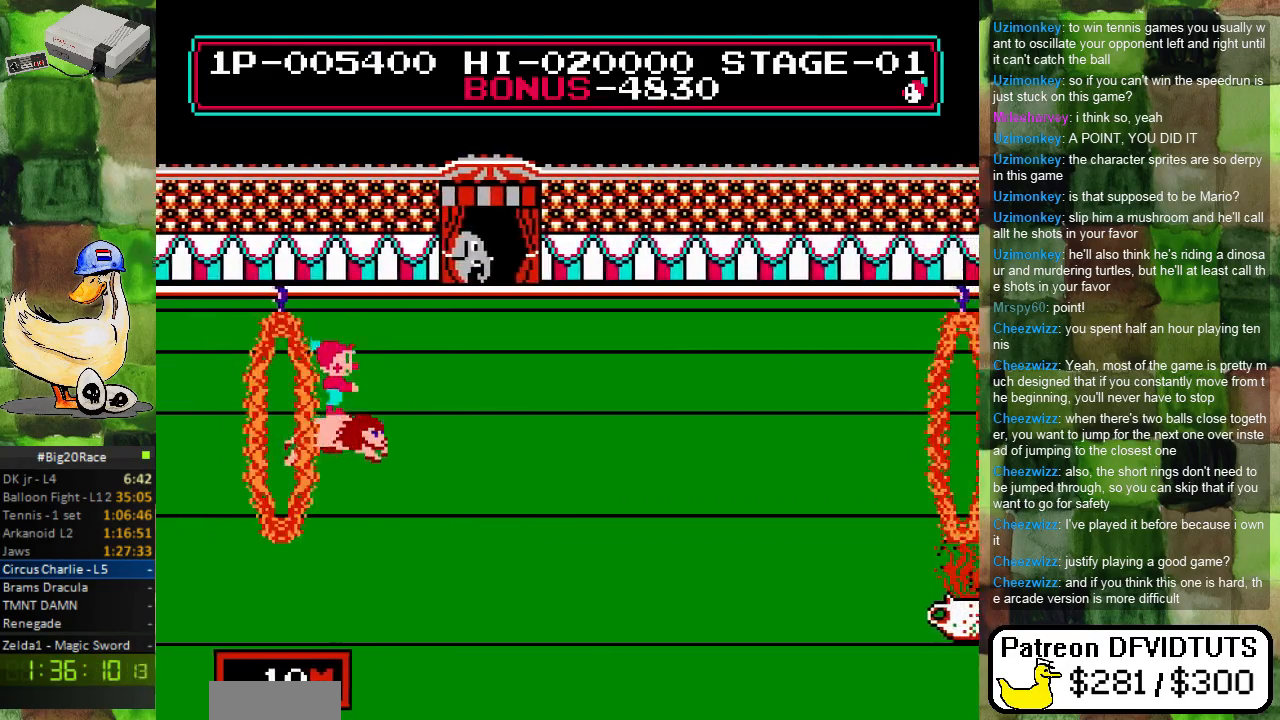
{"buttons": ["DPAD_RIGHT"], "events": [[167, "A", "up"]]}
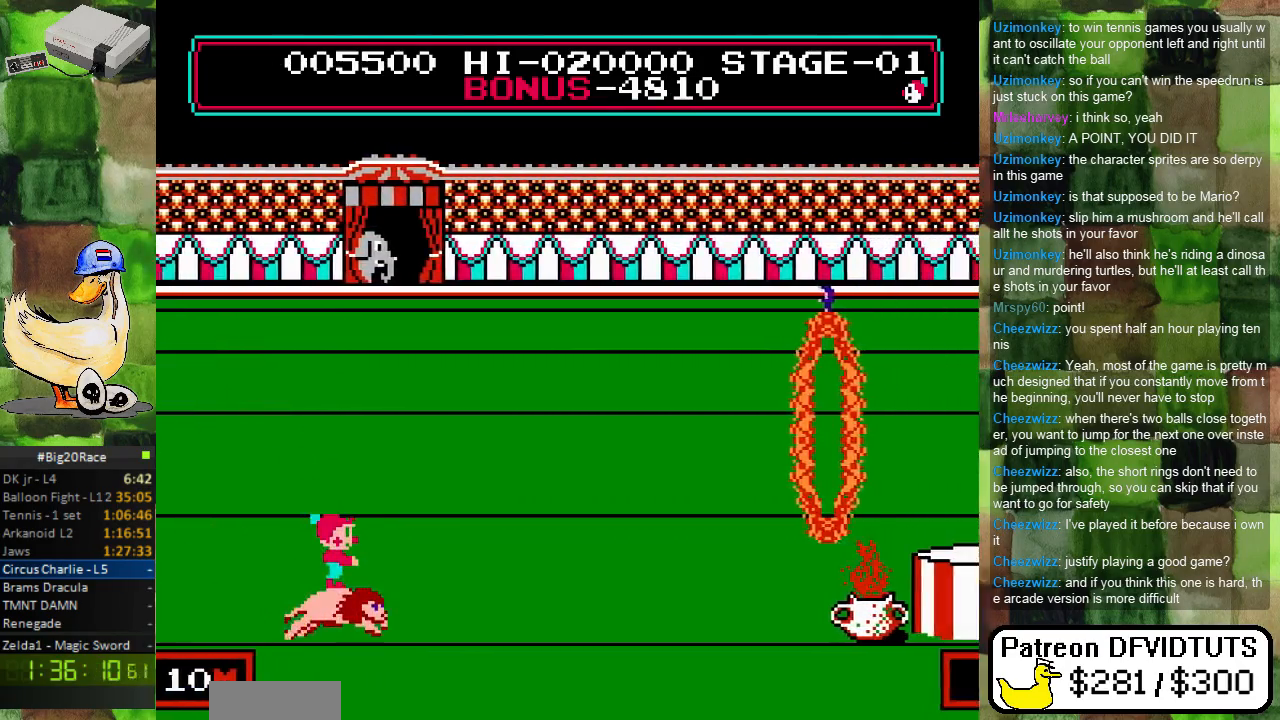
{"buttons": ["DPAD_RIGHT"], "events": []}
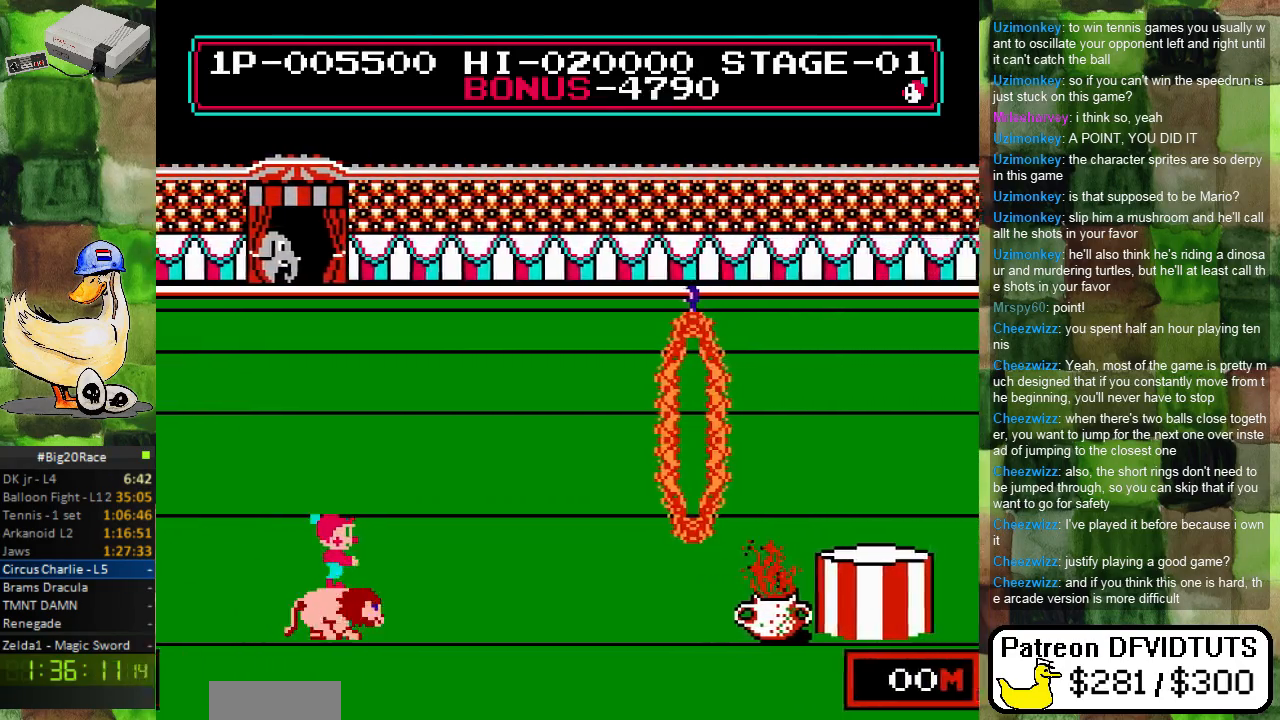
{"buttons": ["DPAD_RIGHT"], "events": []}
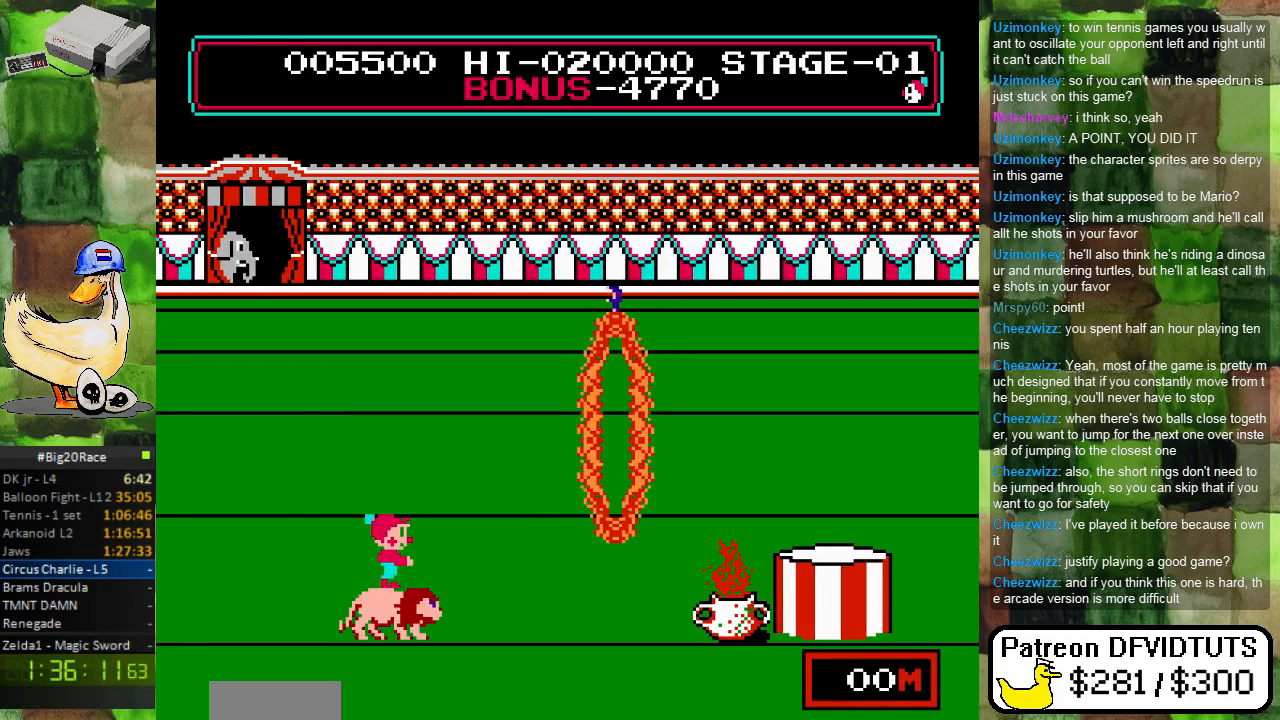
{"buttons": ["A", "DPAD_RIGHT"], "events": [[100, "A", "down"]]}
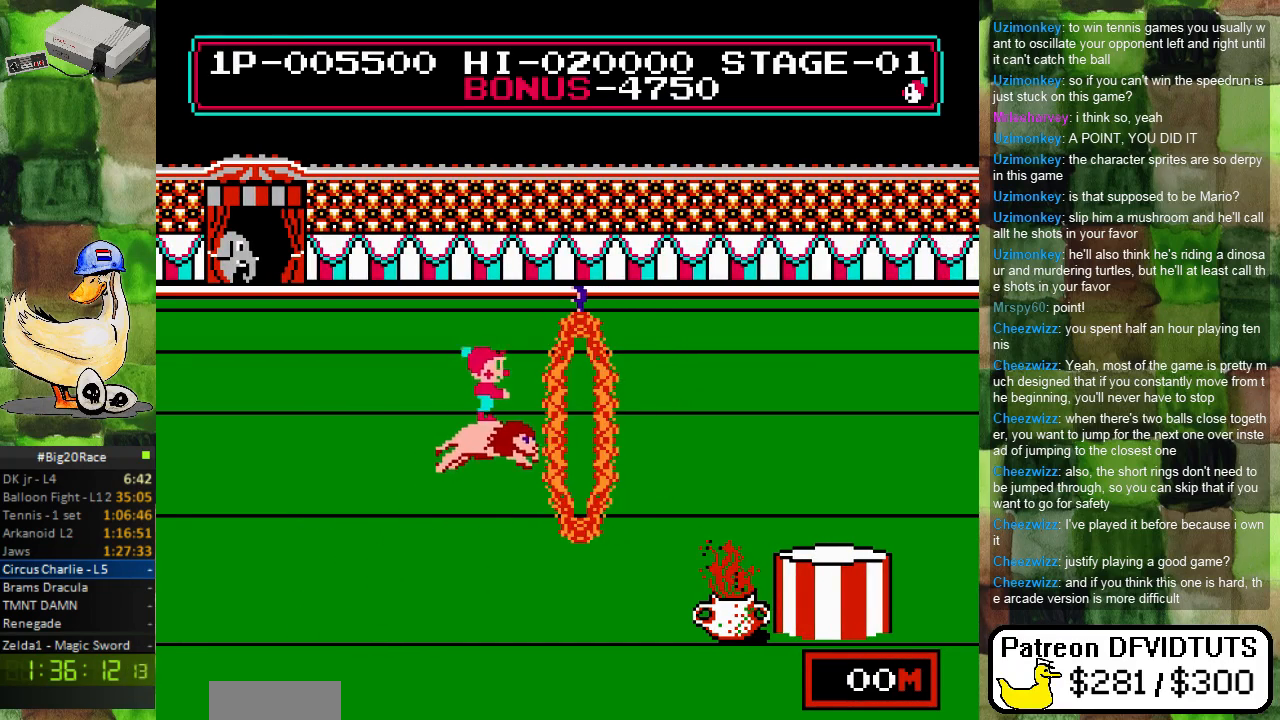
{"buttons": ["A", "DPAD_RIGHT"], "events": []}
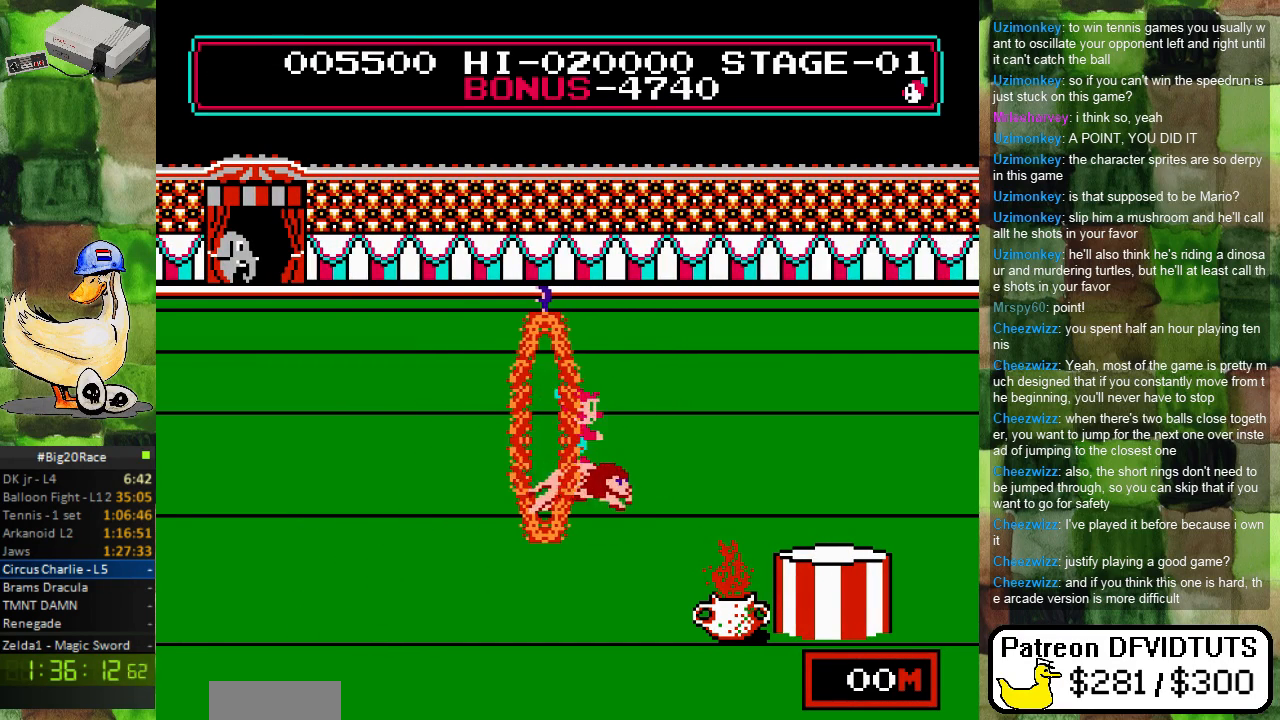
{"buttons": ["A", "DPAD_RIGHT"], "events": [[33, "A", "up"], [283, "A", "down"]]}
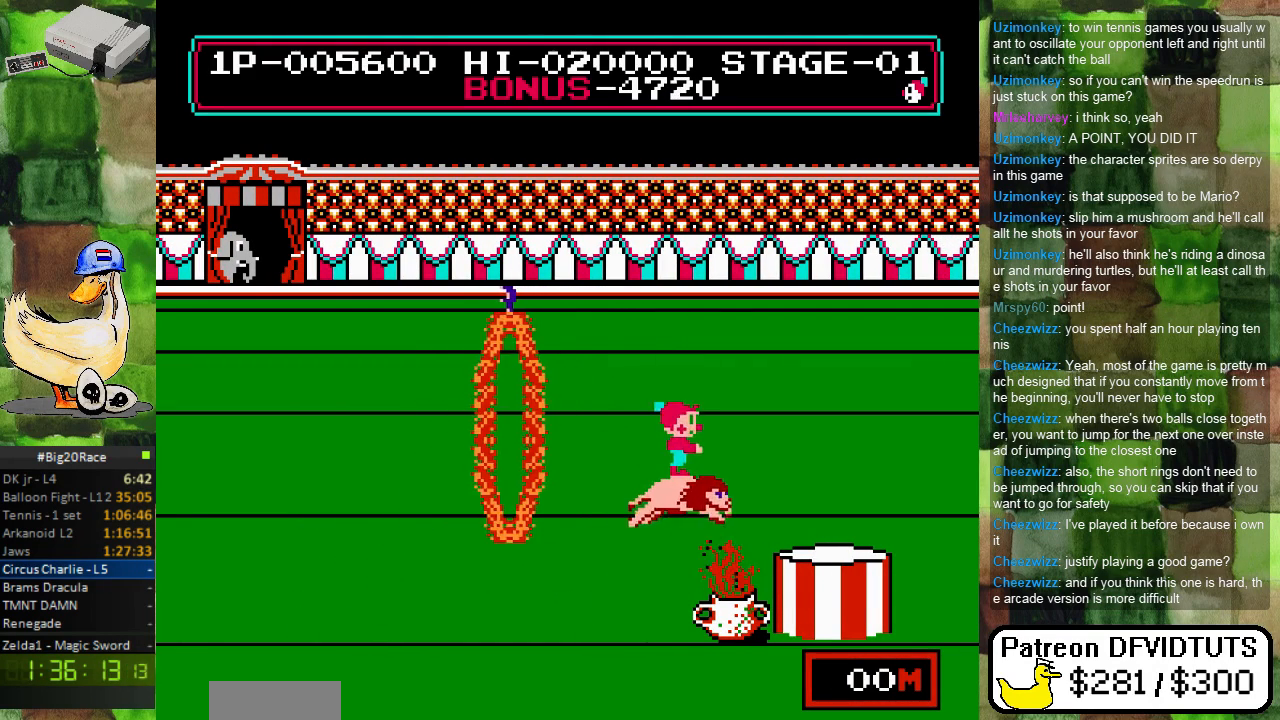
{"buttons": ["DPAD_RIGHT"], "events": [[217, "A", "up"]]}
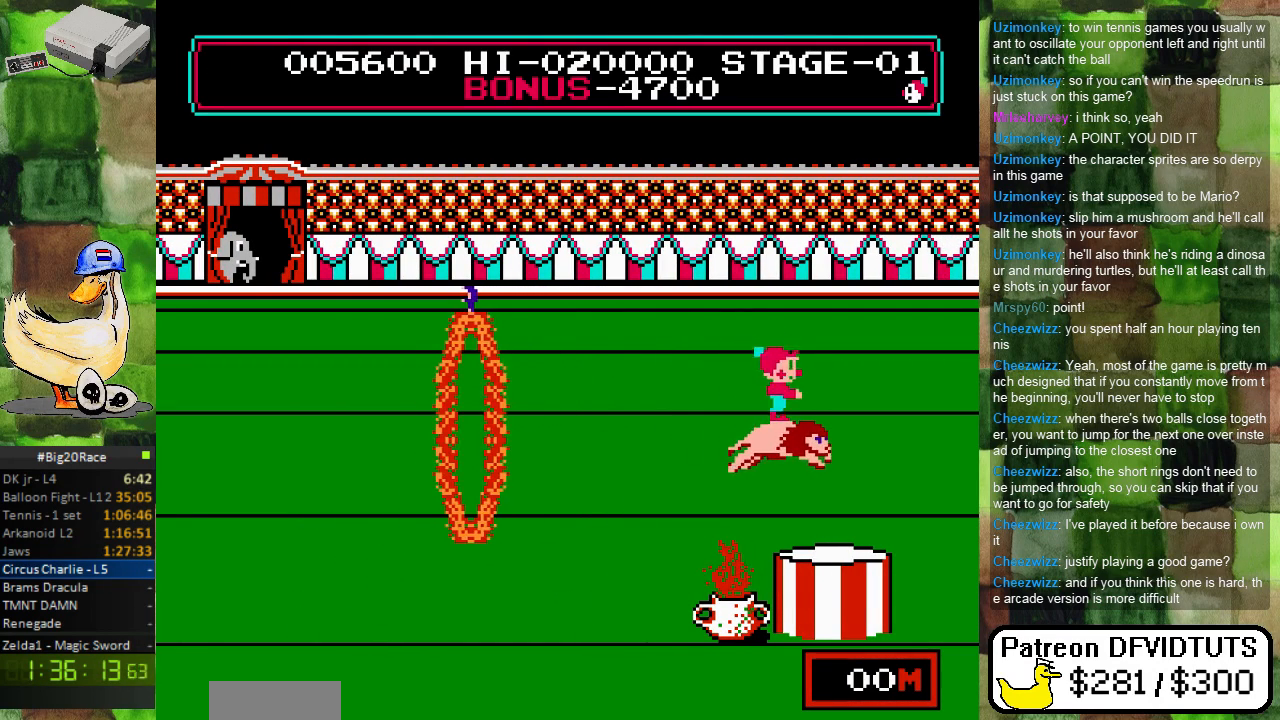
{"buttons": [], "events": [[450, "DPAD_RIGHT", "up"]]}